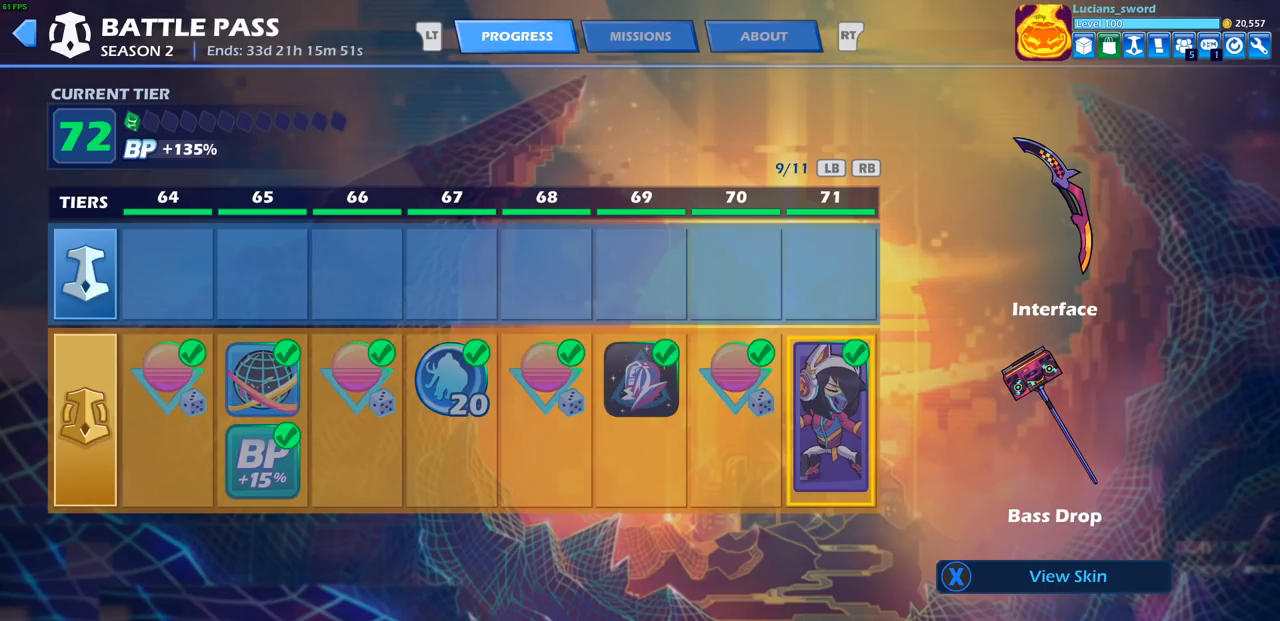
Gameplay with a controller (PlayStation layout); each line is a JSON object with the inputs held at the frame after it. "events" lists button and stick changes between this image and that frame as [ms after this image, input, new state], when the widget could be followed in between.
{"buttons": [], "left_stick": "center", "right_stick": "center", "events": [[217, "CIRCLE", "down"], [333, "CIRCLE", "up"]]}
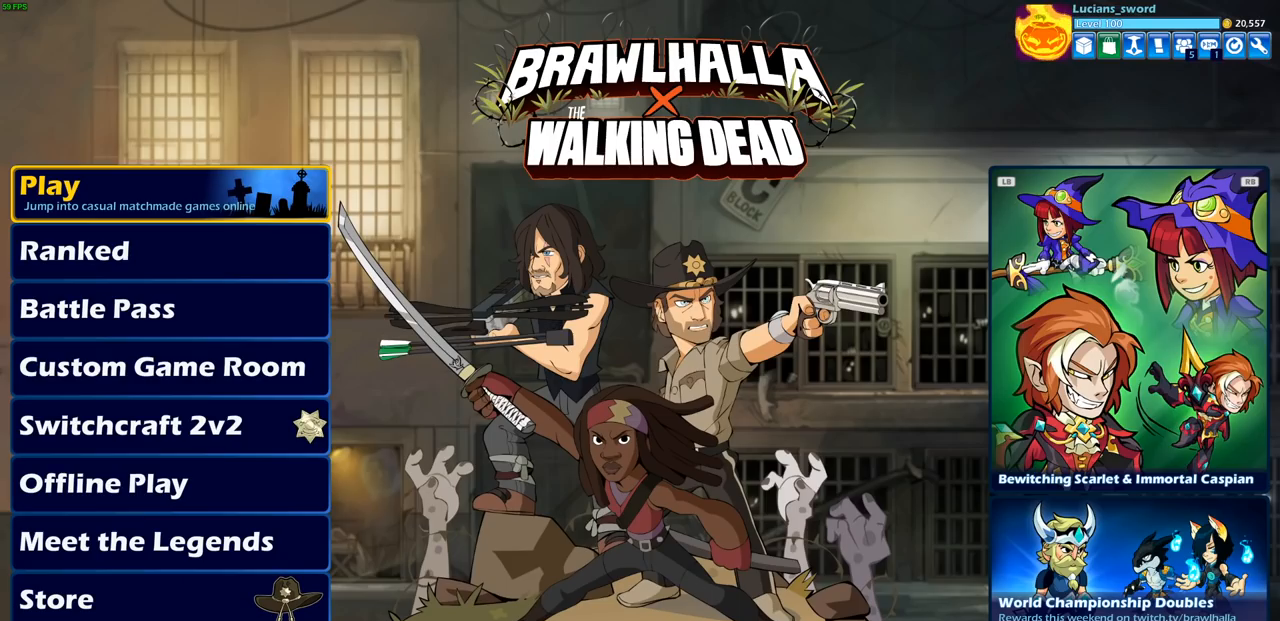
{"buttons": [], "left_stick": "center", "right_stick": "center", "events": []}
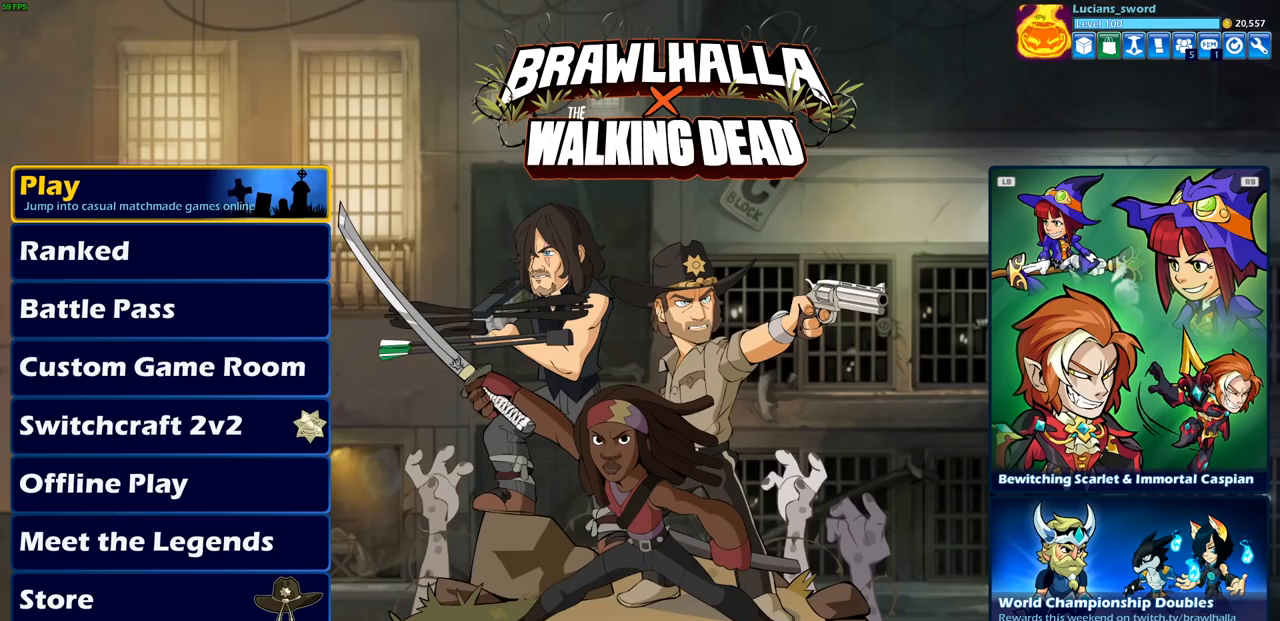
{"buttons": ["CROSS"], "left_stick": "center", "right_stick": "center", "events": [[133, "DPAD_DOWN", "down"], [250, "DPAD_DOWN", "up"], [350, "DPAD_UP", "down"], [450, "DPAD_UP", "up"], [500, "CROSS", "down"]]}
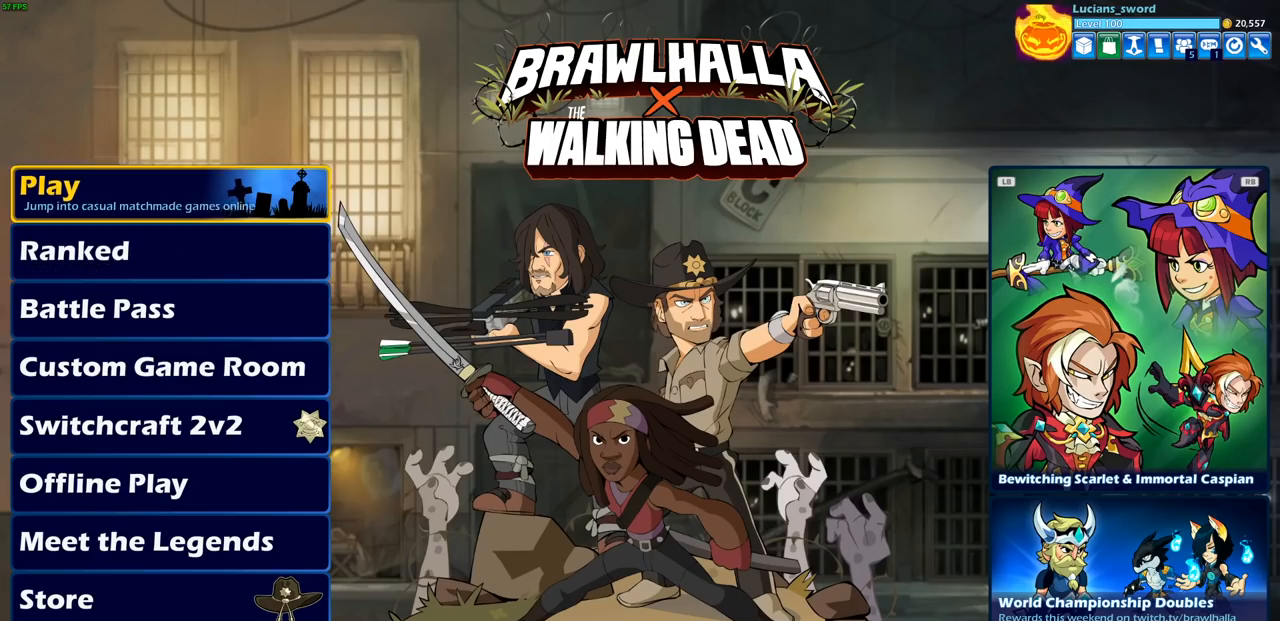
{"buttons": ["DPAD_LEFT"], "left_stick": "center", "right_stick": "center", "events": [[83, "CROSS", "up"], [433, "DPAD_LEFT", "down"]]}
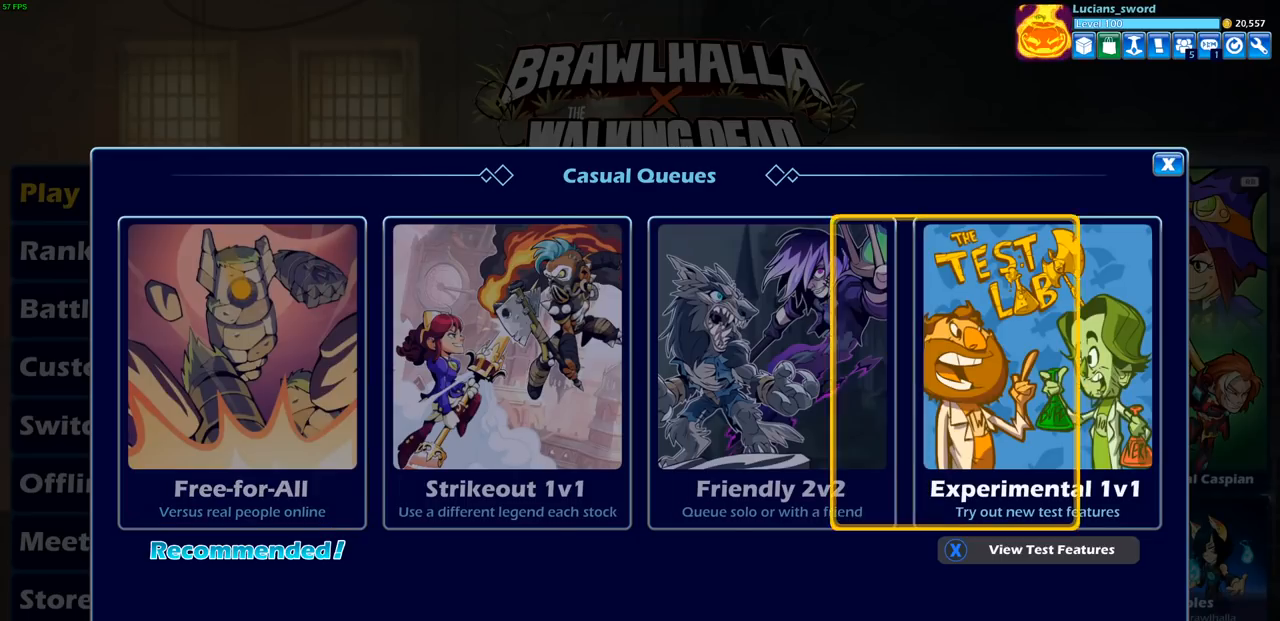
{"buttons": [], "left_stick": "center", "right_stick": "center", "events": [[50, "DPAD_LEFT", "up"]]}
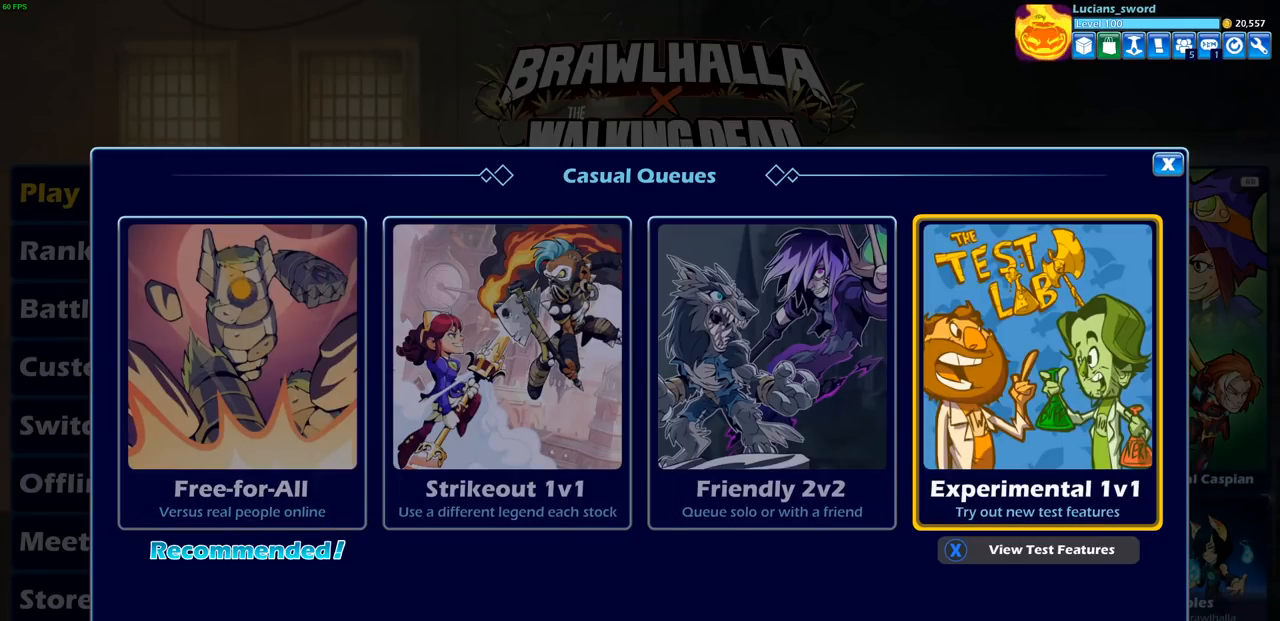
{"buttons": [], "left_stick": "center", "right_stick": "center", "events": [[100, "CROSS", "down"], [200, "CROSS", "up"]]}
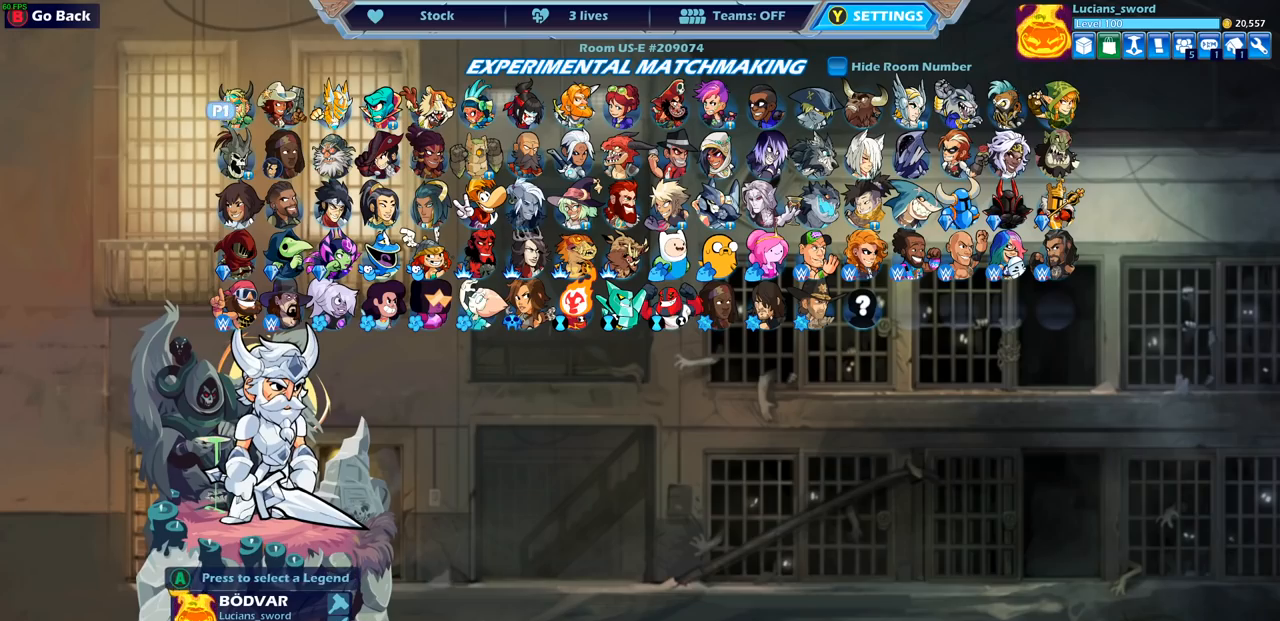
{"buttons": ["DPAD_LEFT"], "left_stick": "center", "right_stick": "center", "events": [[117, "DPAD_LEFT", "down"], [200, "DPAD_LEFT", "up"], [300, "DPAD_LEFT", "down"], [400, "DPAD_LEFT", "up"], [467, "DPAD_LEFT", "down"]]}
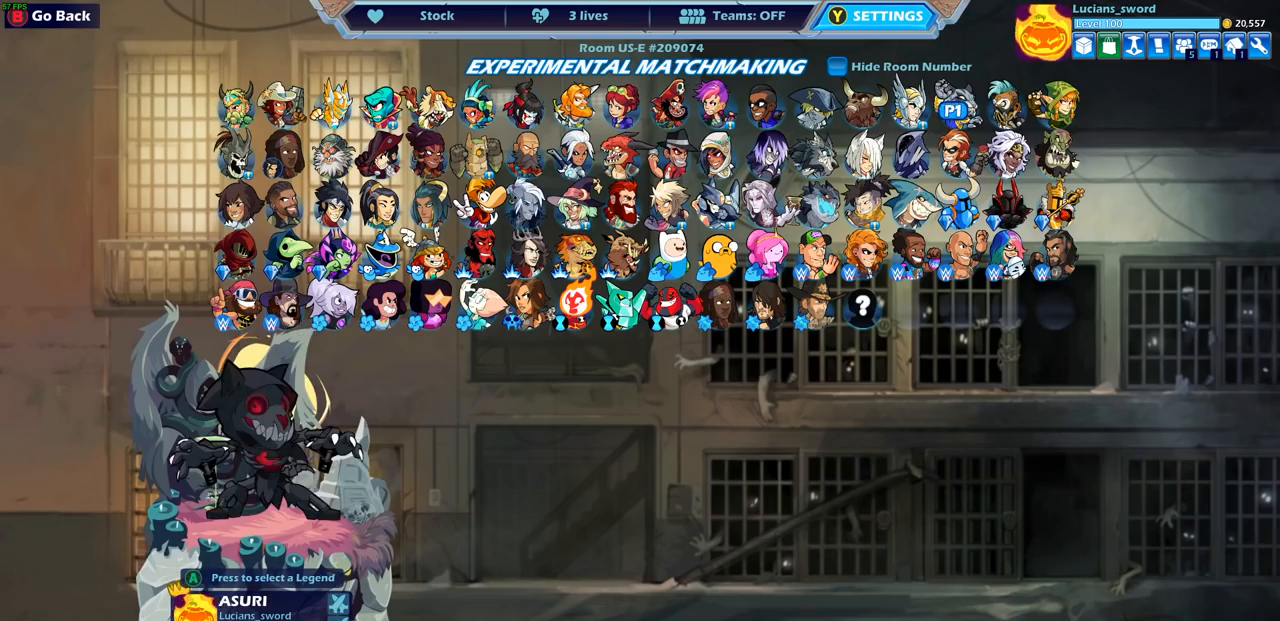
{"buttons": [], "left_stick": "center", "right_stick": "center", "events": [[67, "DPAD_LEFT", "up"], [167, "DPAD_DOWN", "down"], [283, "DPAD_DOWN", "up"], [367, "DPAD_LEFT", "down"], [483, "DPAD_LEFT", "up"]]}
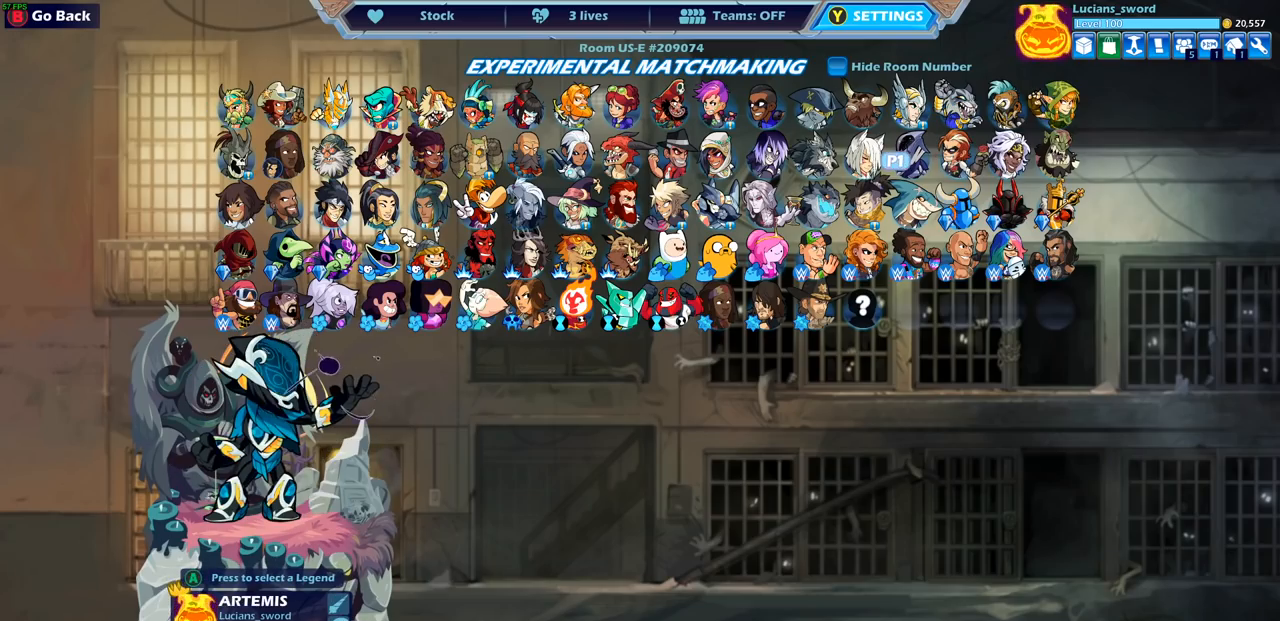
{"buttons": [], "left_stick": "center", "right_stick": "center", "events": [[67, "DPAD_LEFT", "down"], [150, "DPAD_LEFT", "up"], [300, "CROSS", "down"], [400, "CROSS", "up"]]}
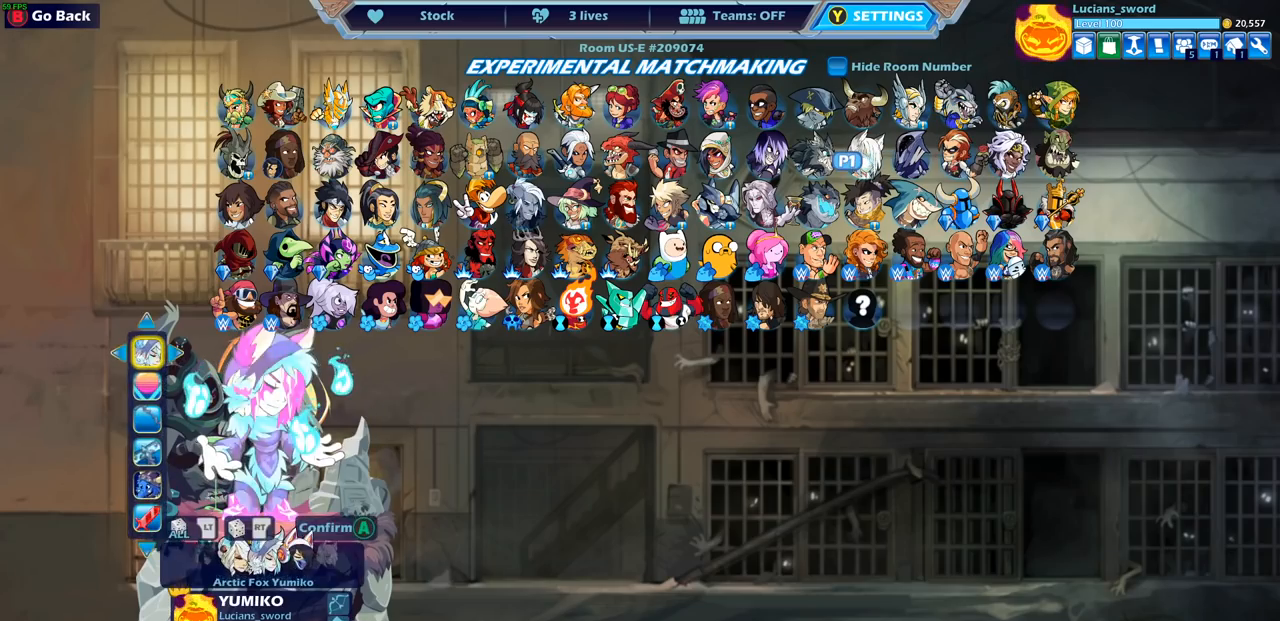
{"buttons": [], "left_stick": "center", "right_stick": "center", "events": []}
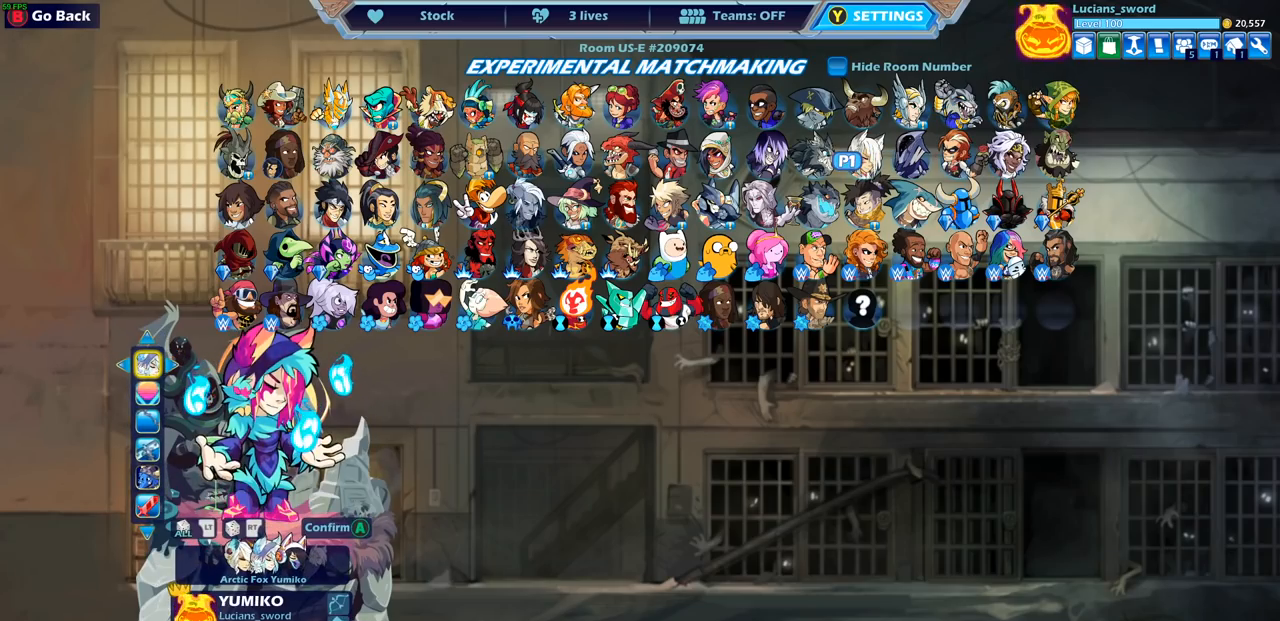
{"buttons": [], "left_stick": "center", "right_stick": "center", "events": []}
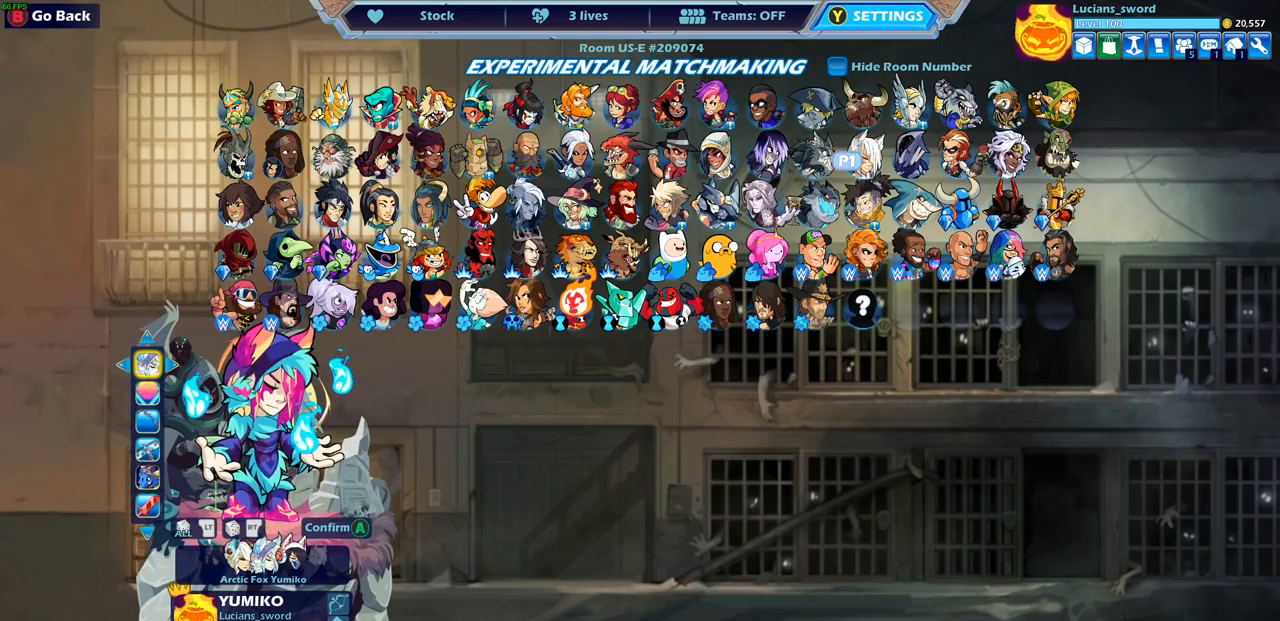
{"buttons": ["DPAD_DOWN"], "left_stick": "center", "right_stick": "center", "events": [[100, "DPAD_RIGHT", "down"], [217, "DPAD_RIGHT", "up"], [500, "DPAD_DOWN", "down"]]}
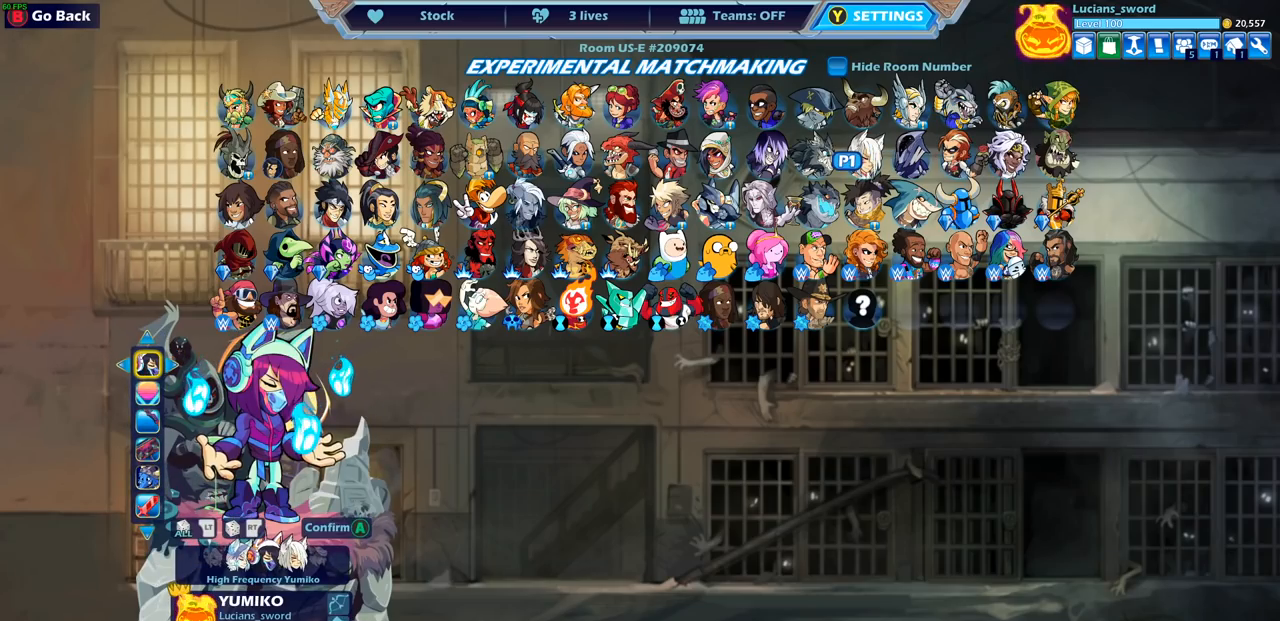
{"buttons": [], "left_stick": "center", "right_stick": "center", "events": [[117, "DPAD_DOWN", "up"]]}